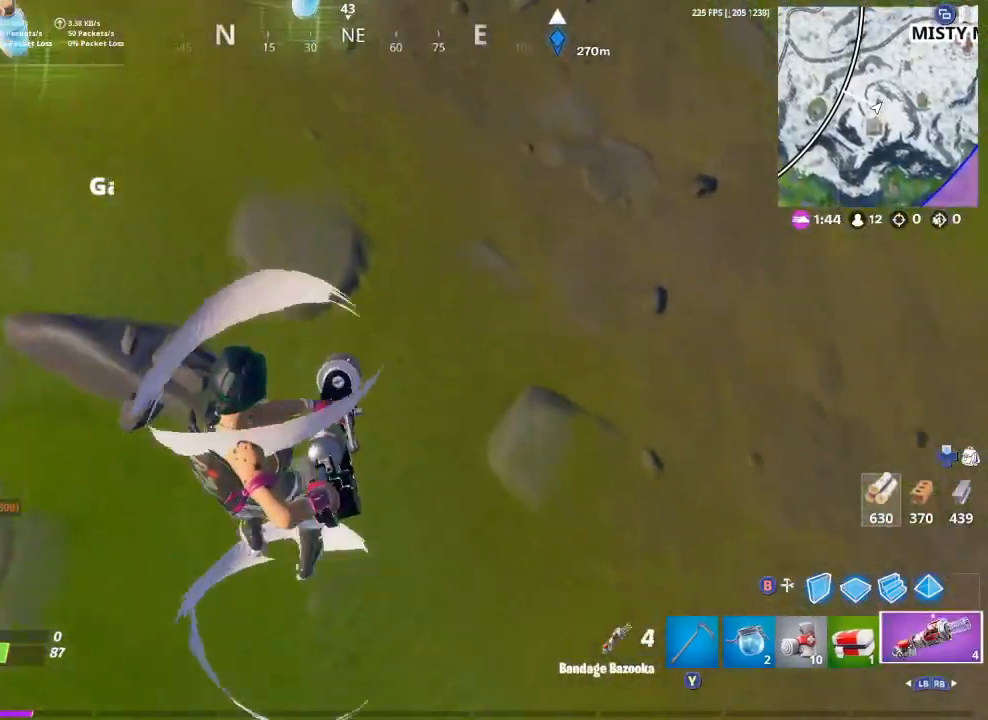
Gameplay with a controller (Xbox layout); each line is a JSON object with the inputs held at the frame after it. "events" lists button and stick changes between this image and that frame as [ms after this image, input, new state], when the widget could be followed in between.
{"buttons": [], "left_stick": "up-left", "right_stick": "up", "events": [[33, "R2", "up"], [100, "R2", "down"], [133, "left_stick", "up-right"], [133, "right_stick", "center"], [200, "R2", "up"], [267, "R2", "down"], [300, "left_stick", "up-left"], [300, "right_stick", "up"], [367, "R2", "up"], [400, "R2", "down"], [500, "R2", "up"]]}
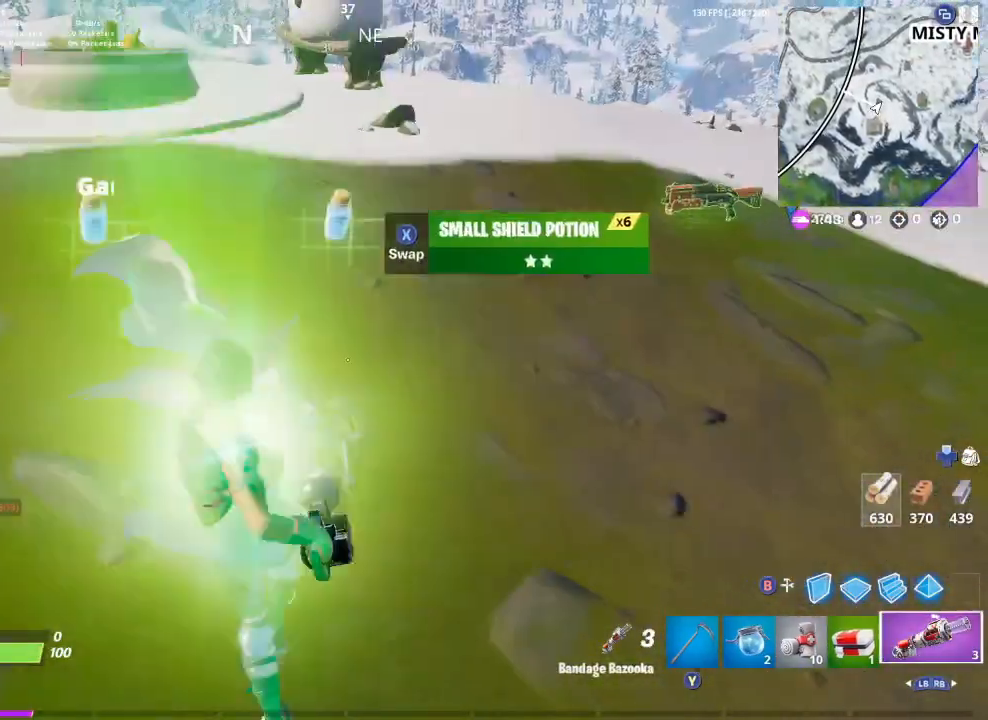
{"buttons": [], "left_stick": "up", "right_stick": "center", "events": [[33, "R2", "down"], [33, "left_stick", "center"], [33, "right_stick", "center"], [167, "R2", "up"], [267, "left_stick", "up"], [267, "right_stick", "up"], [467, "right_stick", "center"]]}
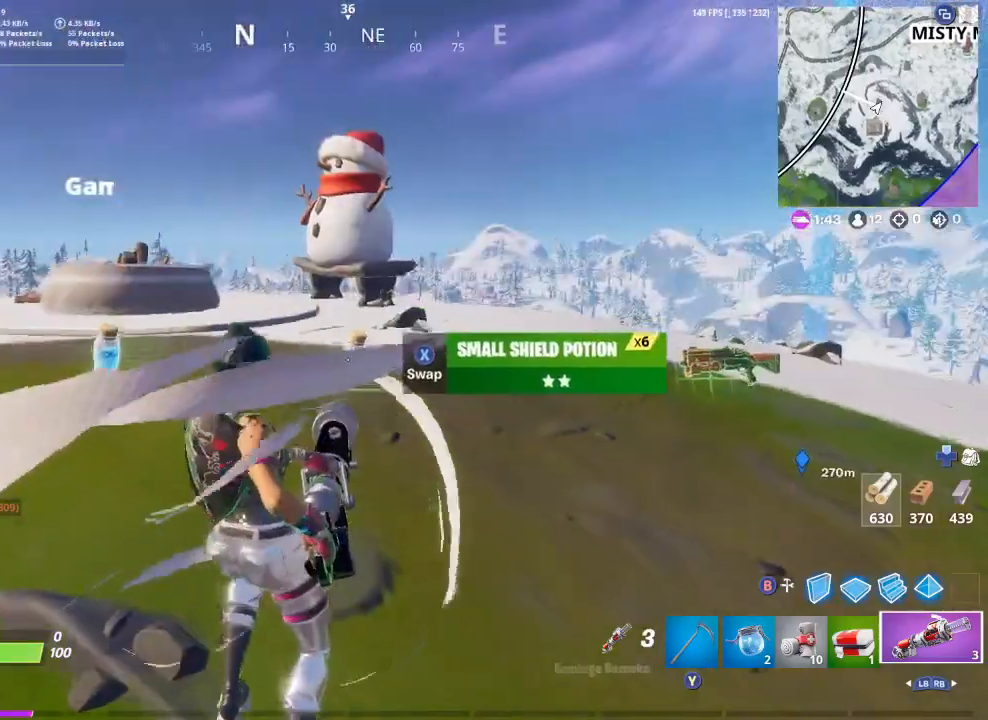
{"buttons": [], "left_stick": "center", "right_stick": "center", "events": [[67, "left_stick", "up-left"], [100, "X", "down"], [167, "X", "up"], [233, "X", "down"], [233, "left_stick", "left"], [333, "X", "up"], [500, "left_stick", "center"]]}
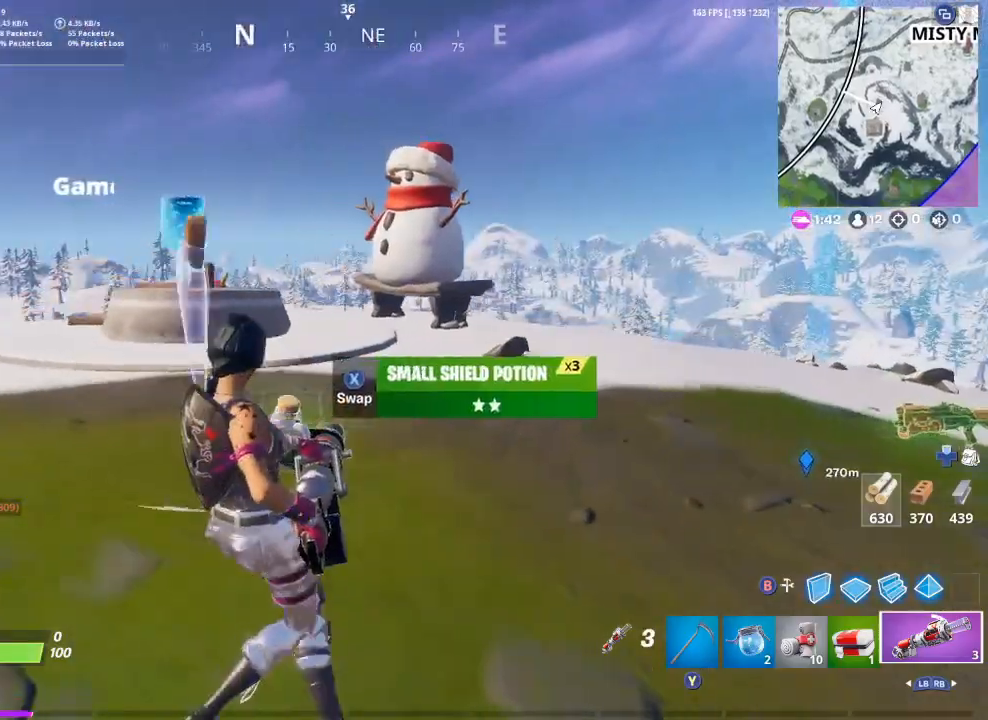
{"buttons": [], "left_stick": "right", "right_stick": "left", "events": [[33, "X", "down"], [133, "X", "up"], [367, "right_stick", "left"], [500, "left_stick", "right"]]}
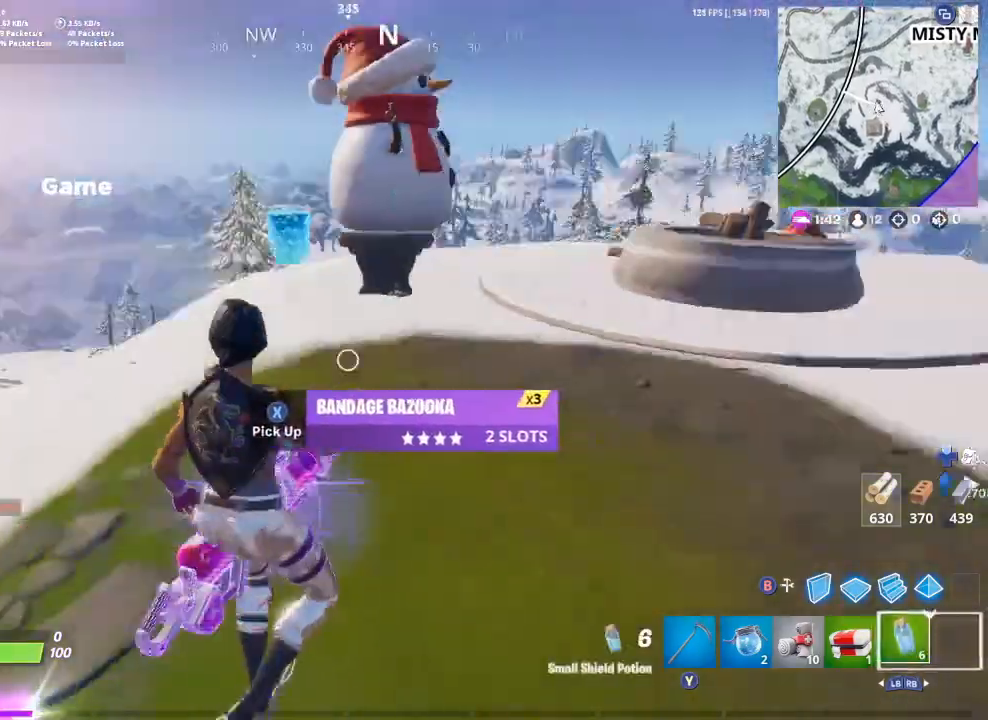
{"buttons": [], "left_stick": "up-left", "right_stick": "center", "events": [[67, "right_stick", "center"], [167, "left_stick", "up-right"], [200, "right_stick", "left"], [400, "left_stick", "up"], [500, "left_stick", "up-left"], [500, "right_stick", "center"]]}
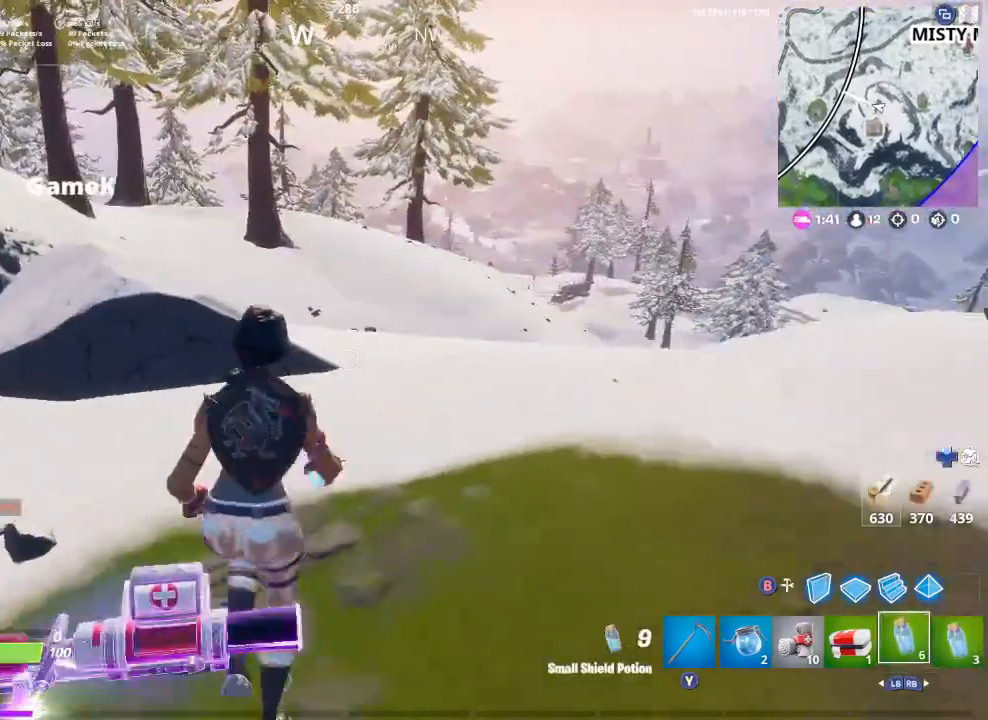
{"buttons": [], "left_stick": "up-left", "right_stick": "right", "events": [[400, "right_stick", "right"]]}
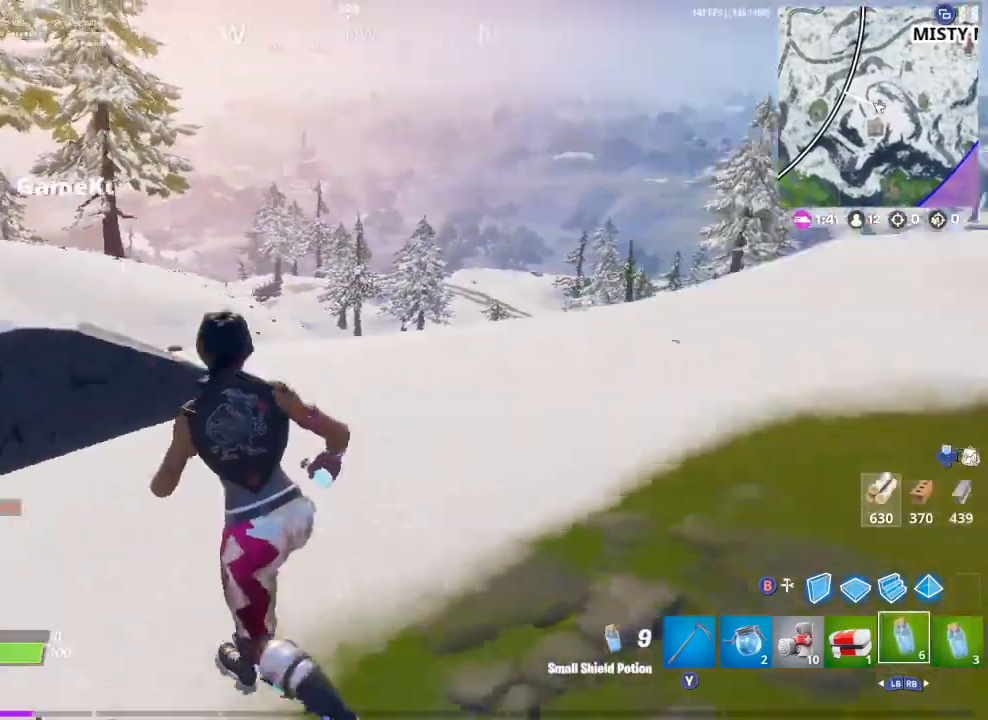
{"buttons": [], "left_stick": "up-right", "right_stick": "right", "events": [[100, "right_stick", "center"], [167, "left_stick", "up"], [367, "left_stick", "up-right"], [433, "right_stick", "right"]]}
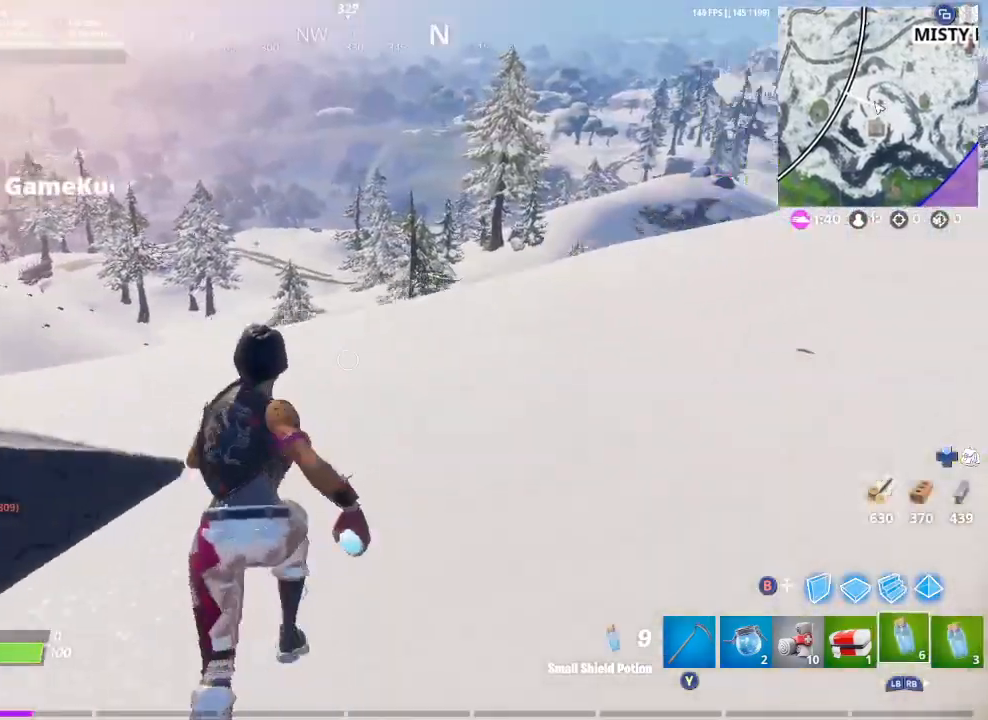
{"buttons": [], "left_stick": "up-right", "right_stick": "center", "events": [[67, "right_stick", "center"]]}
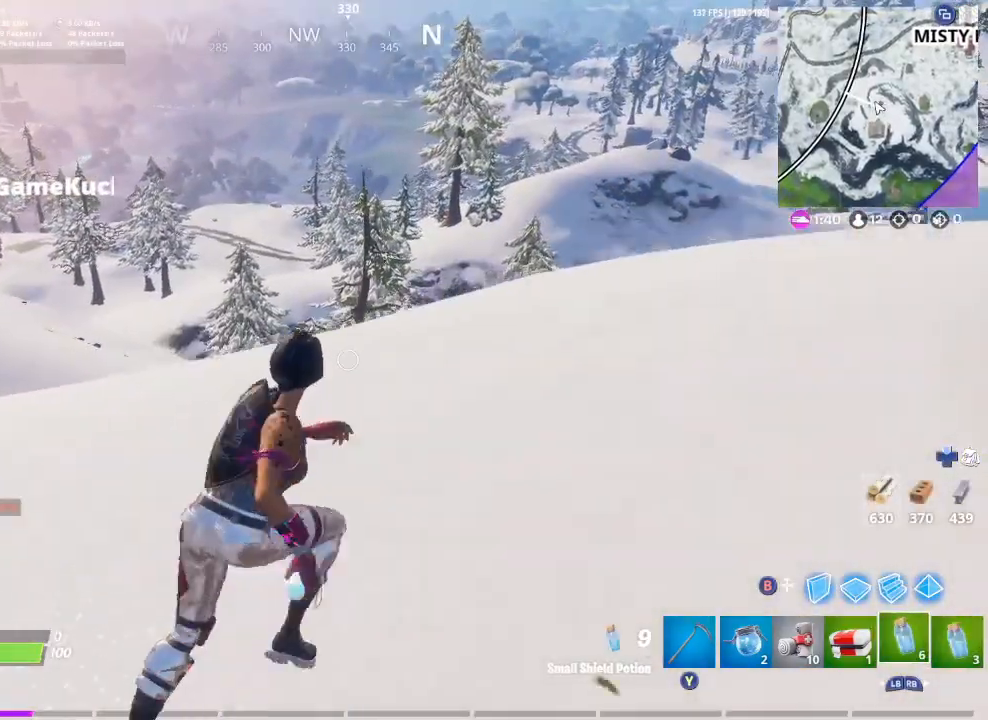
{"buttons": [], "left_stick": "up-right", "right_stick": "center", "events": [[133, "right_stick", "right"], [300, "right_stick", "center"]]}
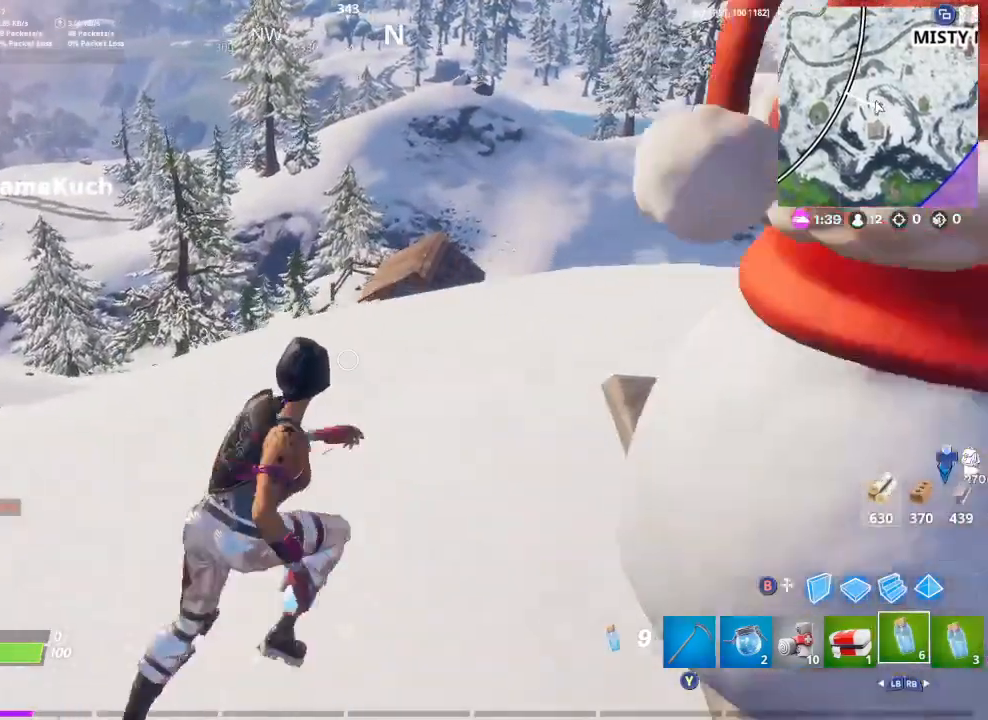
{"buttons": [], "left_stick": "left", "right_stick": "center", "events": [[67, "left_stick", "right"], [67, "right_stick", "right"], [200, "right_stick", "center"], [267, "left_stick", "up-right"], [467, "left_stick", "left"]]}
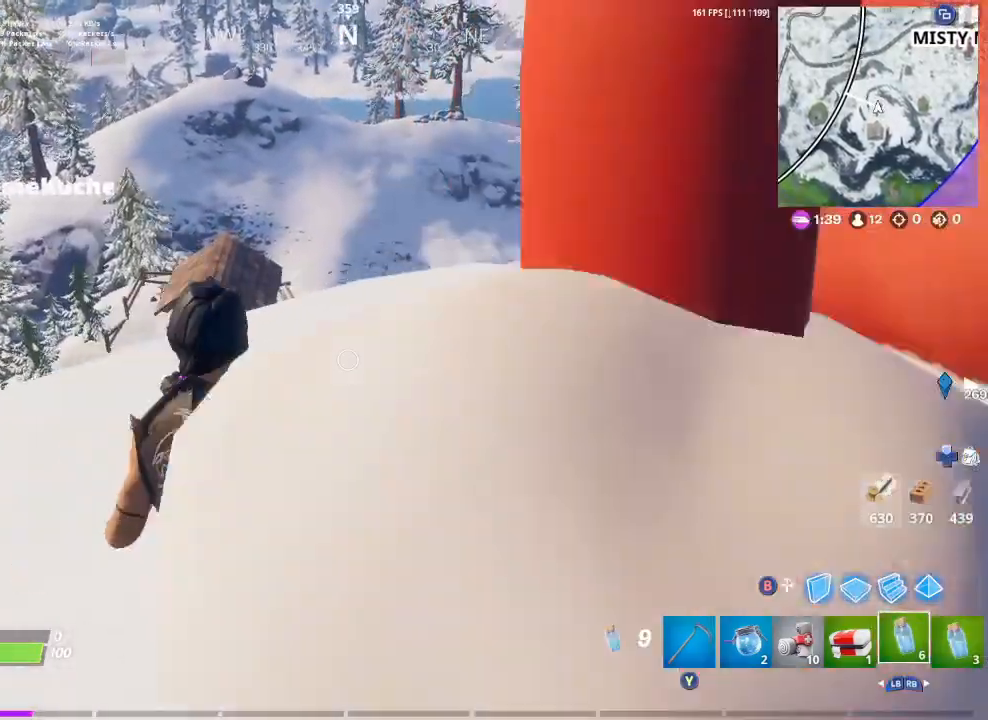
{"buttons": [], "left_stick": "down-left", "right_stick": "center", "events": [[100, "left_stick", "down-left"], [167, "A", "down"], [200, "A", "up"]]}
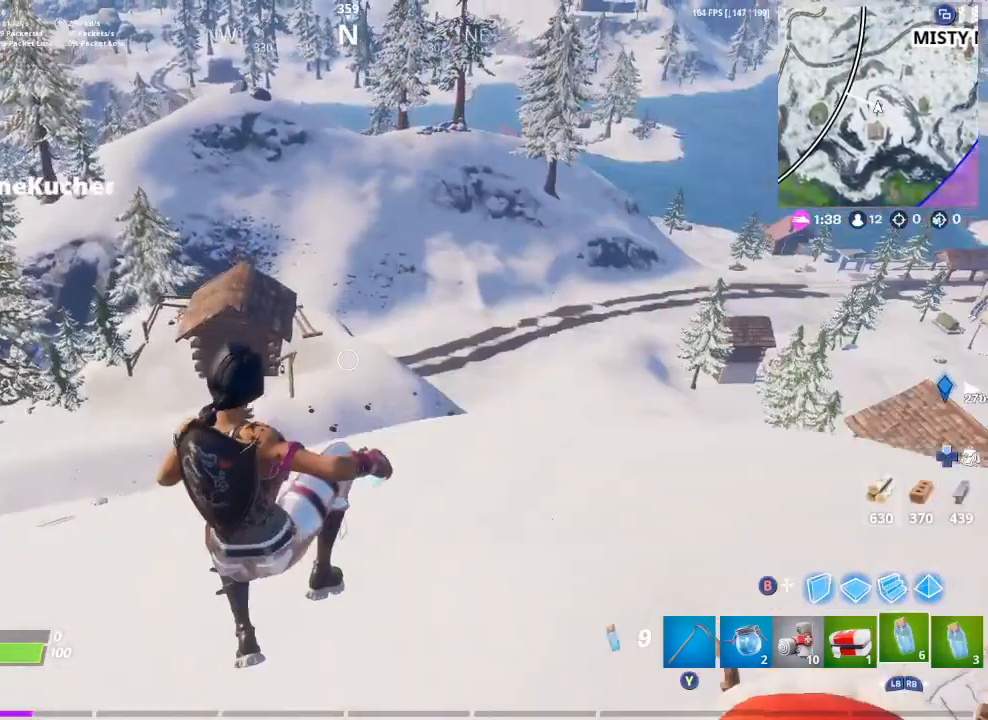
{"buttons": [], "left_stick": "left", "right_stick": "center", "events": [[267, "left_stick", "left"]]}
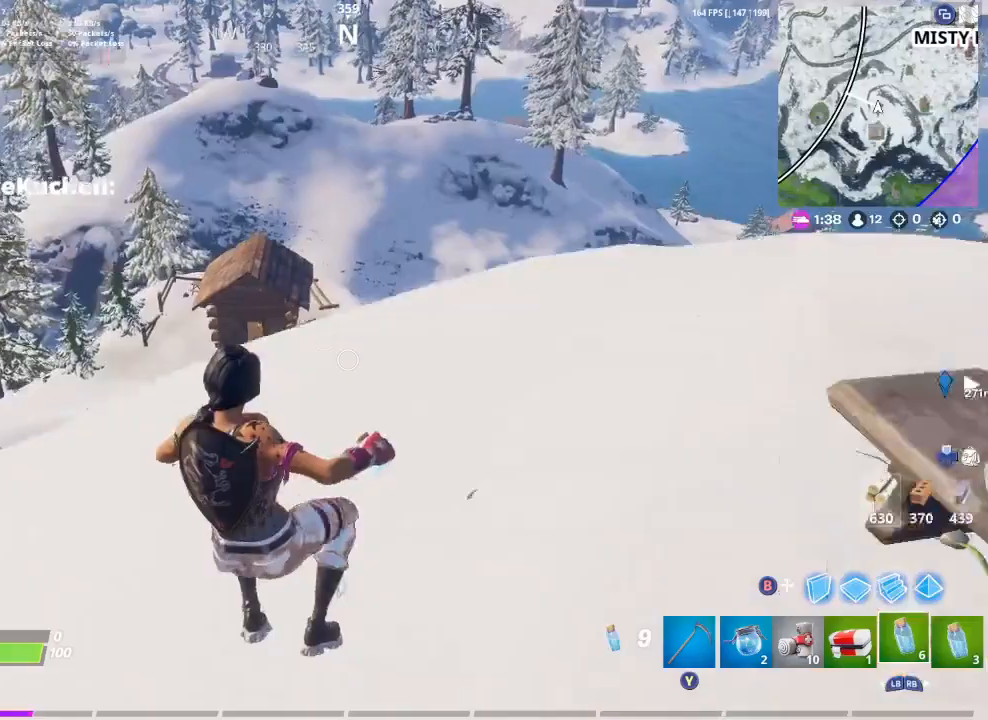
{"buttons": [], "left_stick": "up-left", "right_stick": "center", "events": [[33, "right_stick", "left"], [67, "left_stick", "up-left"], [167, "right_stick", "center"]]}
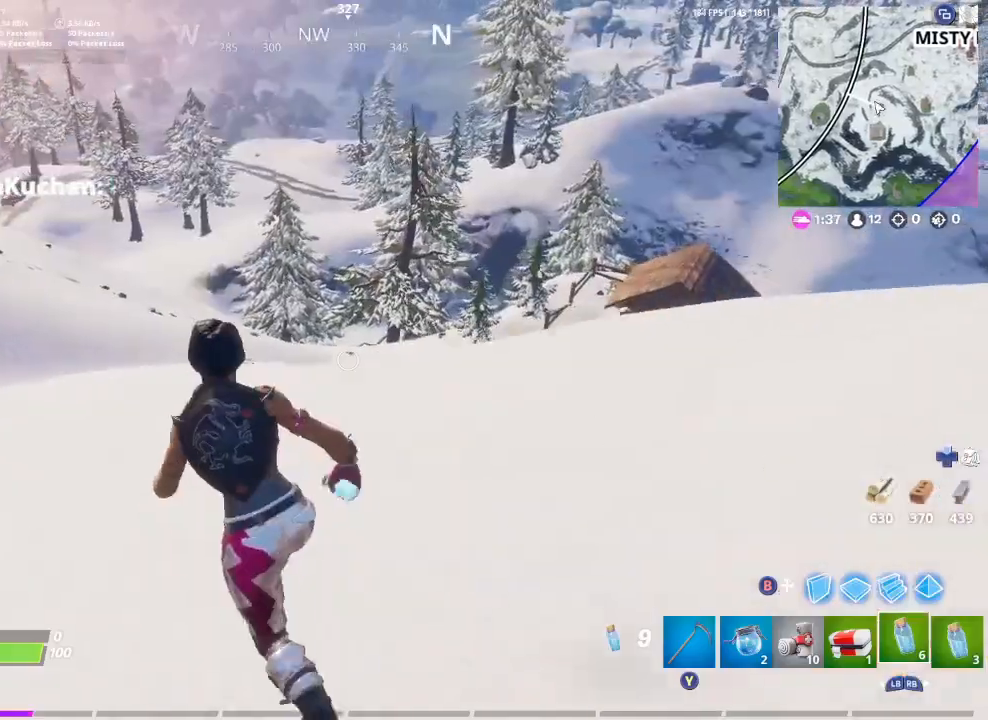
{"buttons": [], "left_stick": "up-left", "right_stick": "center", "events": [[333, "right_stick", "left"], [467, "right_stick", "center"]]}
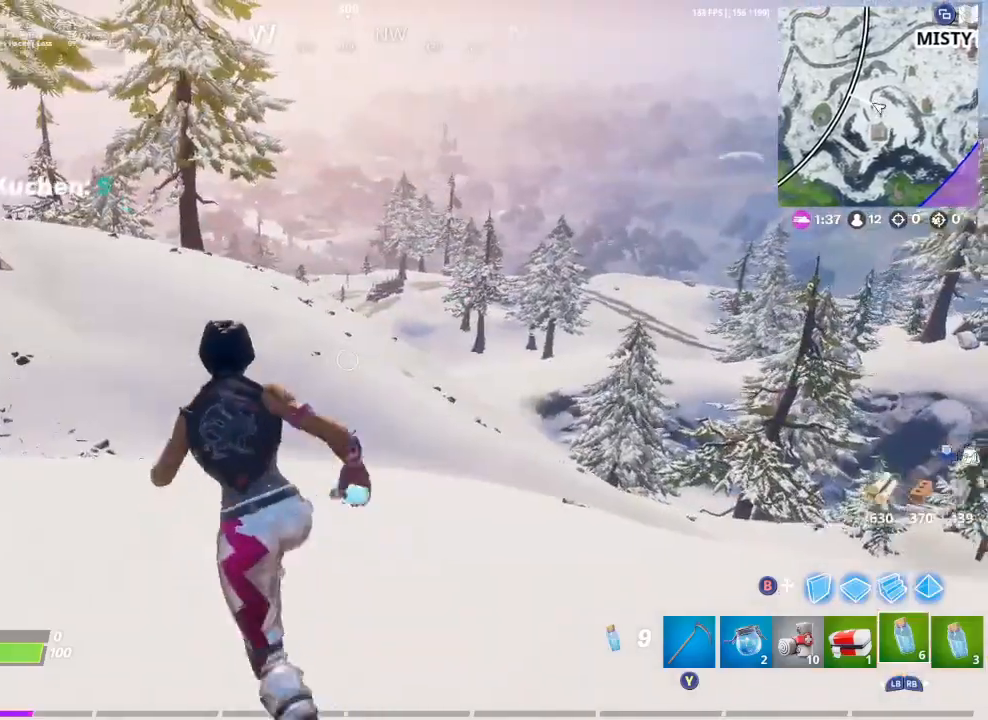
{"buttons": [], "left_stick": "up-left", "right_stick": "center", "events": []}
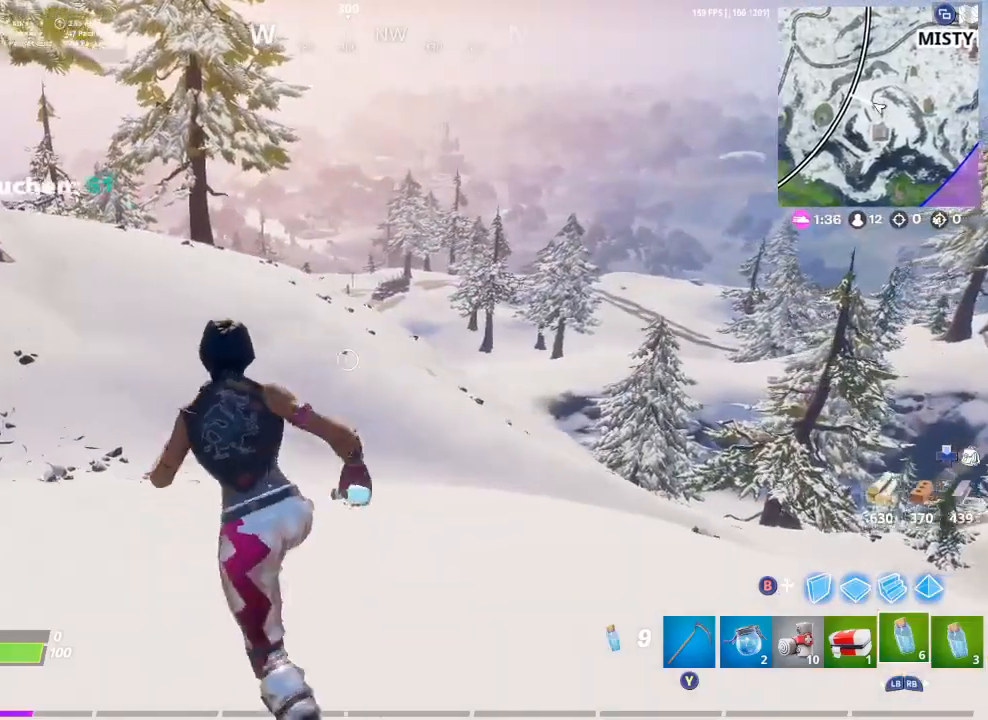
{"buttons": [], "left_stick": "up-left", "right_stick": "center", "events": [[33, "right_stick", "right"], [233, "right_stick", "center"]]}
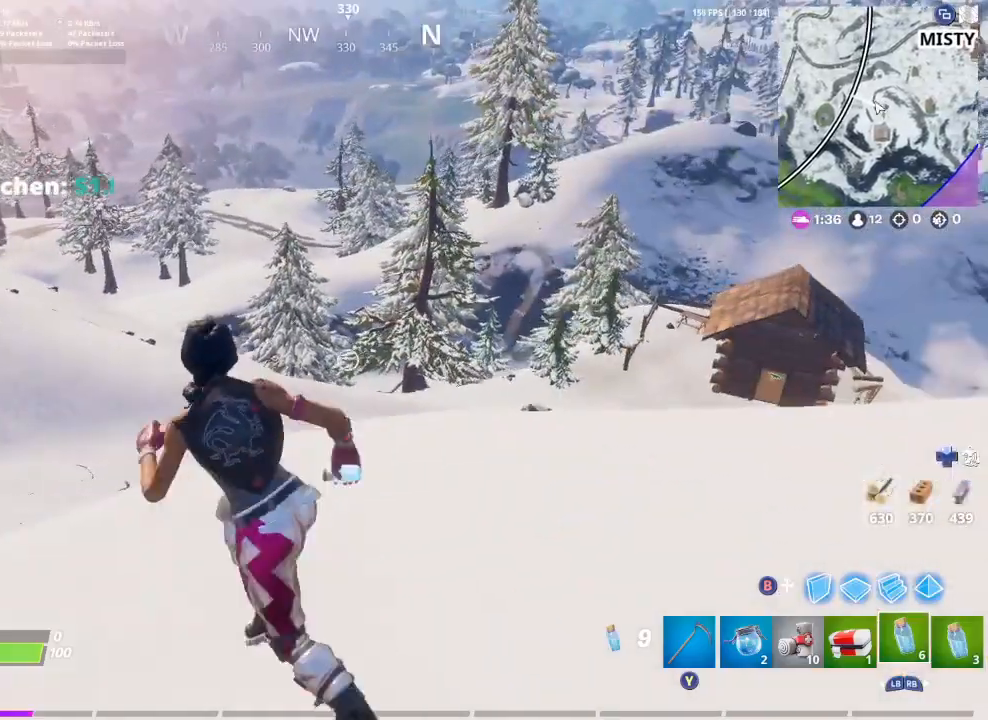
{"buttons": [], "left_stick": "up-left", "right_stick": "right", "events": [[433, "right_stick", "right"]]}
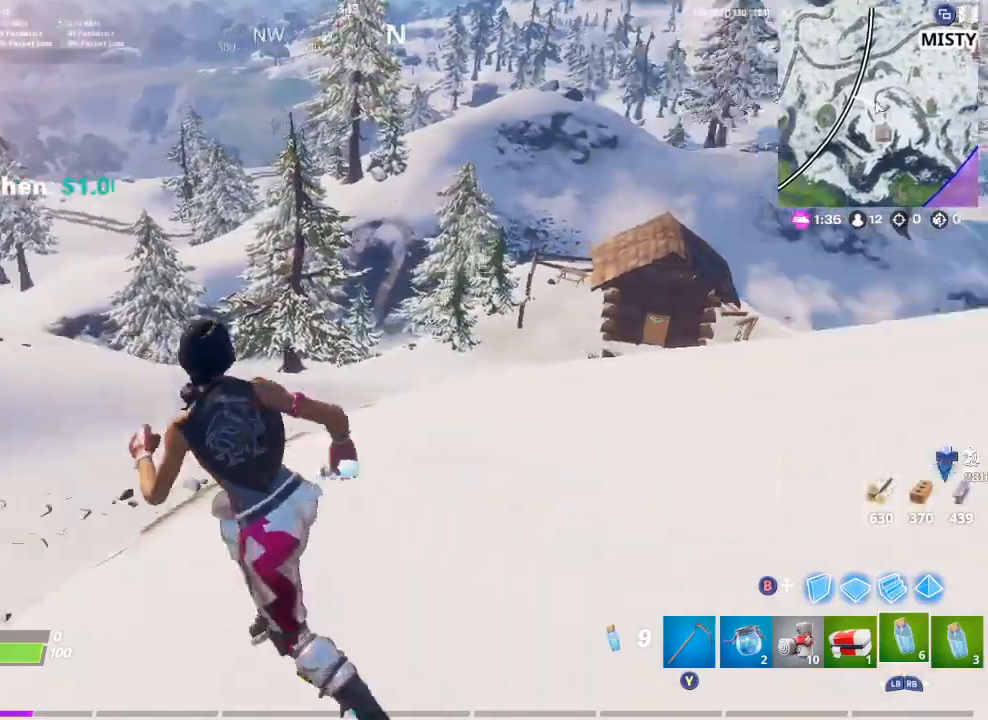
{"buttons": [], "left_stick": "up-left", "right_stick": "center", "events": [[133, "right_stick", "center"]]}
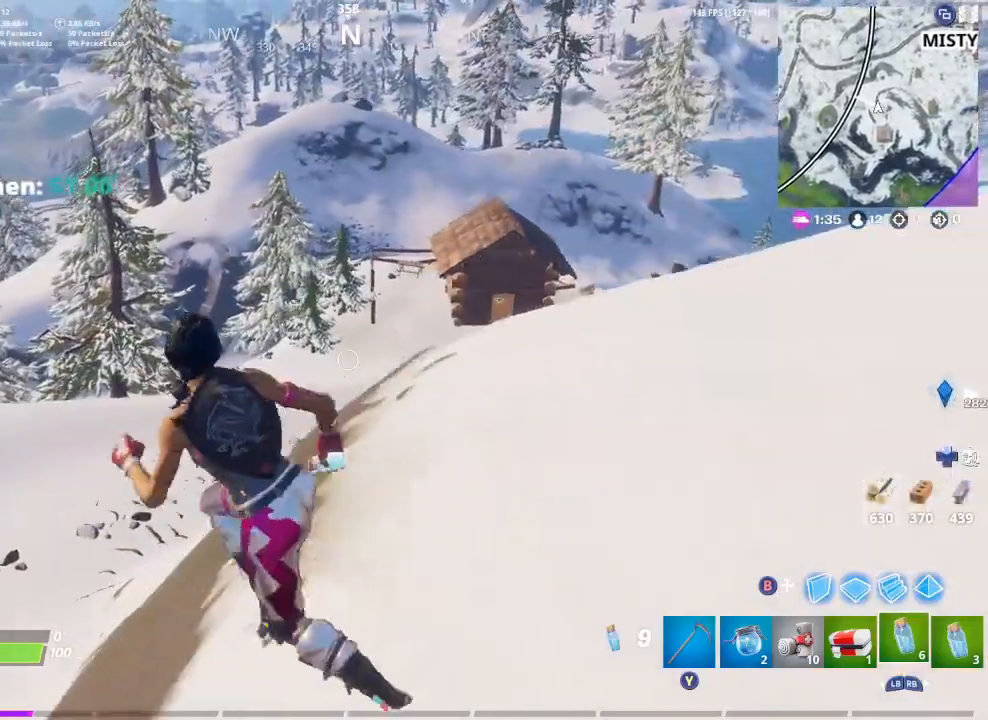
{"buttons": [], "left_stick": "up-left", "right_stick": "center", "events": []}
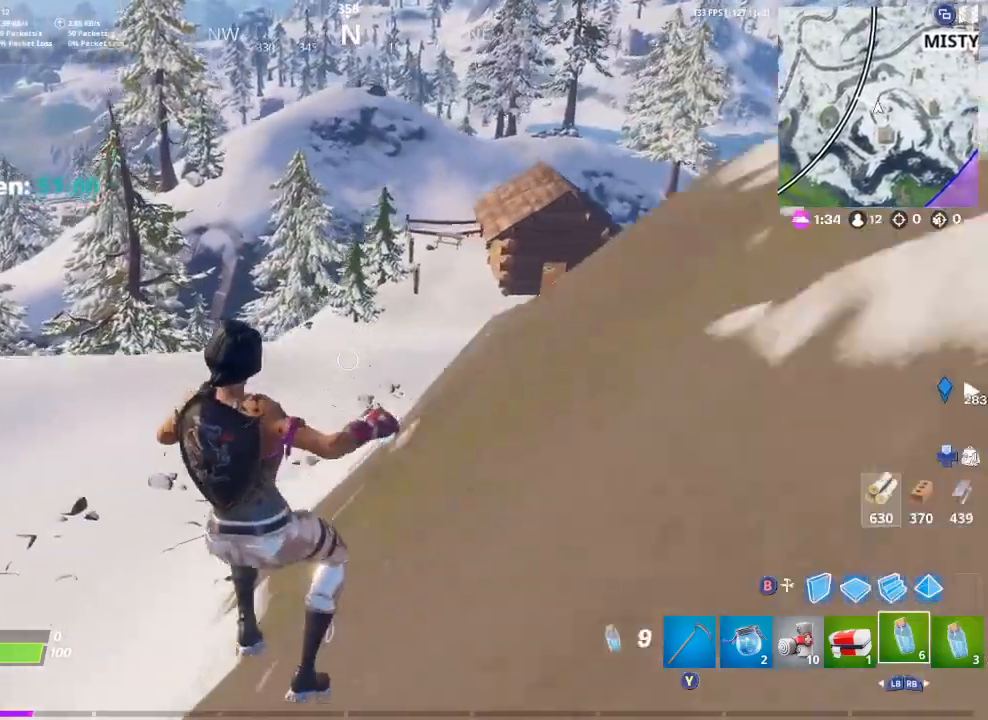
{"buttons": [], "left_stick": "up-left", "right_stick": "center", "events": []}
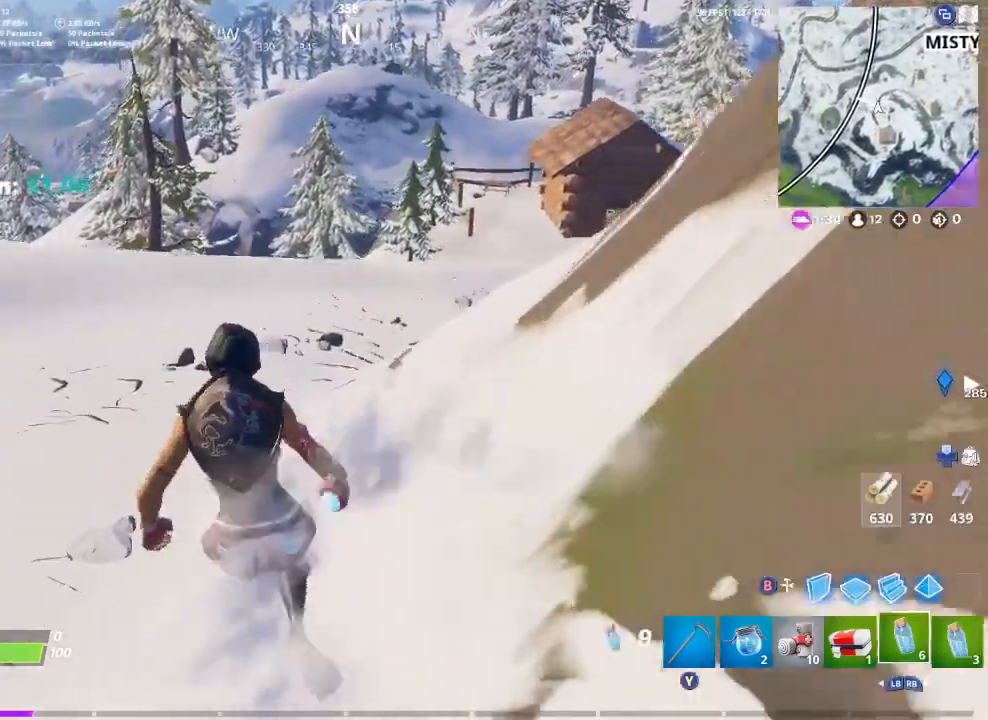
{"buttons": [], "left_stick": "up-left", "right_stick": "center", "events": [[233, "right_stick", "up-left"], [400, "right_stick", "center"]]}
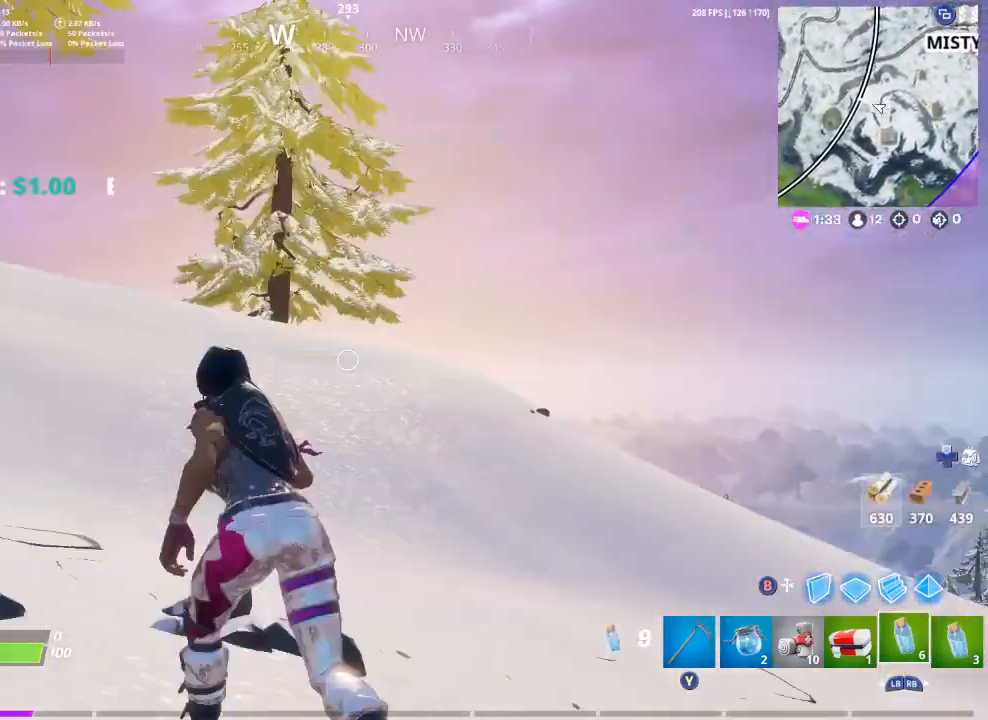
{"buttons": [], "left_stick": "up-left", "right_stick": "center", "events": [[367, "right_stick", "left"], [467, "right_stick", "center"]]}
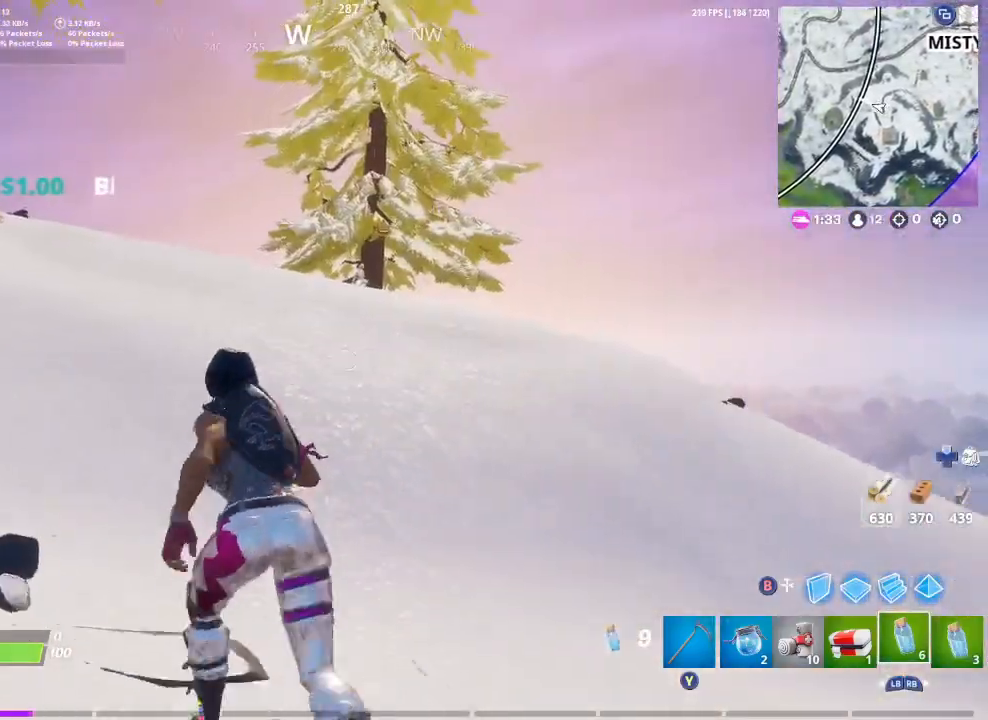
{"buttons": [], "left_stick": "up-left", "right_stick": "center", "events": [[200, "right_stick", "right"], [367, "right_stick", "center"]]}
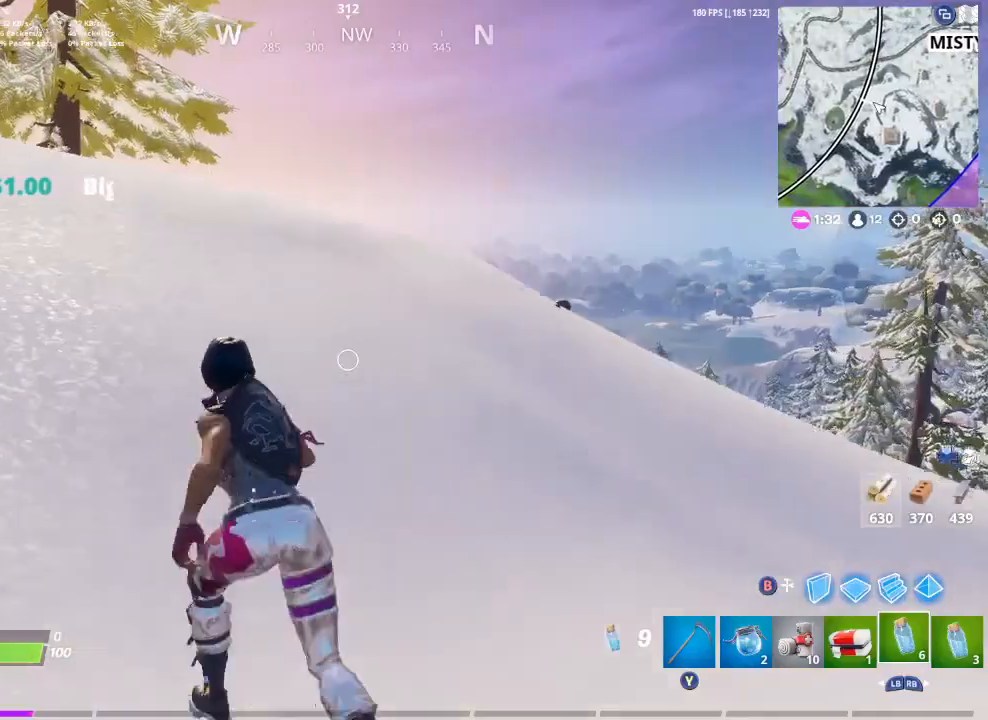
{"buttons": [], "left_stick": "up-left", "right_stick": "center", "events": [[33, "A", "down"], [100, "A", "up"], [267, "right_stick", "right"], [400, "right_stick", "center"]]}
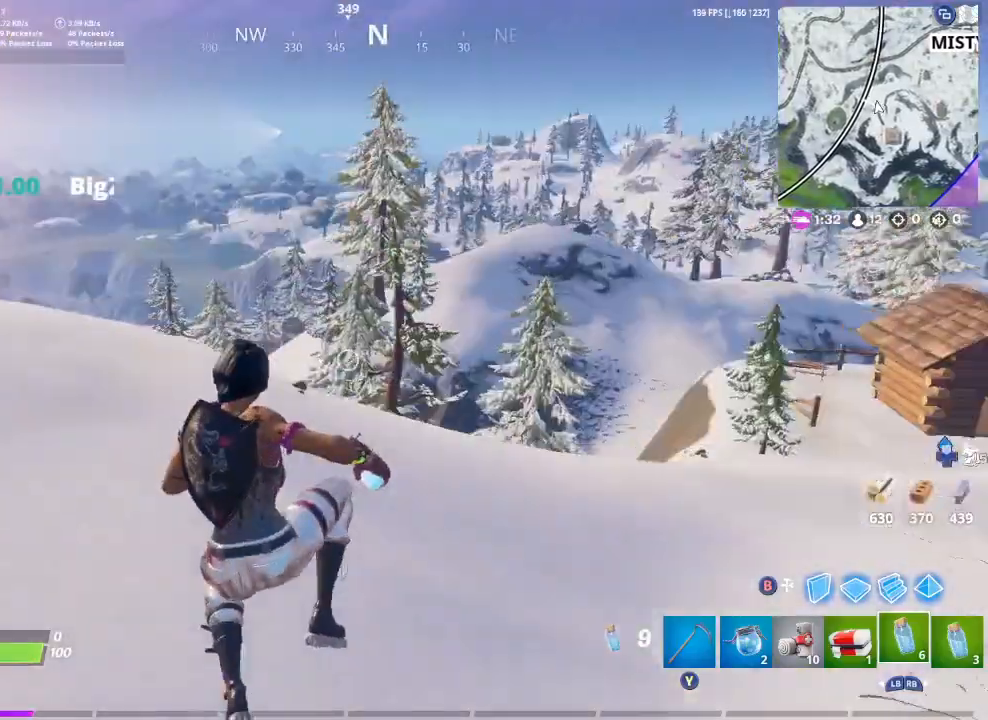
{"buttons": [], "left_stick": "up-left", "right_stick": "center", "events": []}
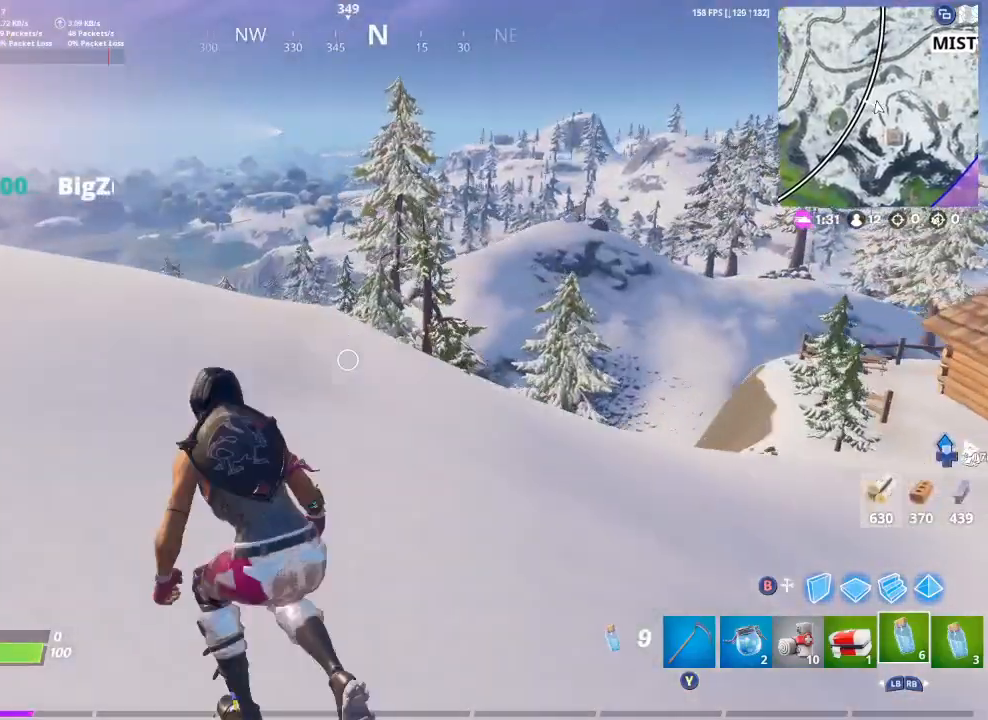
{"buttons": [], "left_stick": "up-left", "right_stick": "center", "events": [[100, "A", "down"], [167, "A", "up"], [300, "right_stick", "right"], [467, "right_stick", "center"]]}
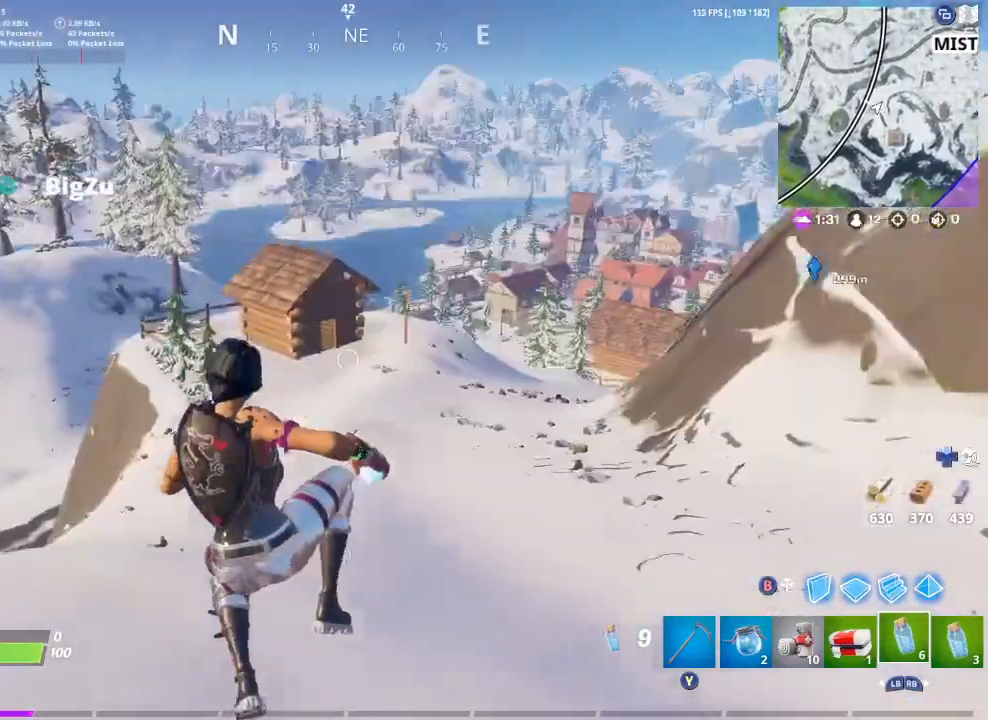
{"buttons": [], "left_stick": "up-left", "right_stick": "left", "events": [[367, "right_stick", "left"]]}
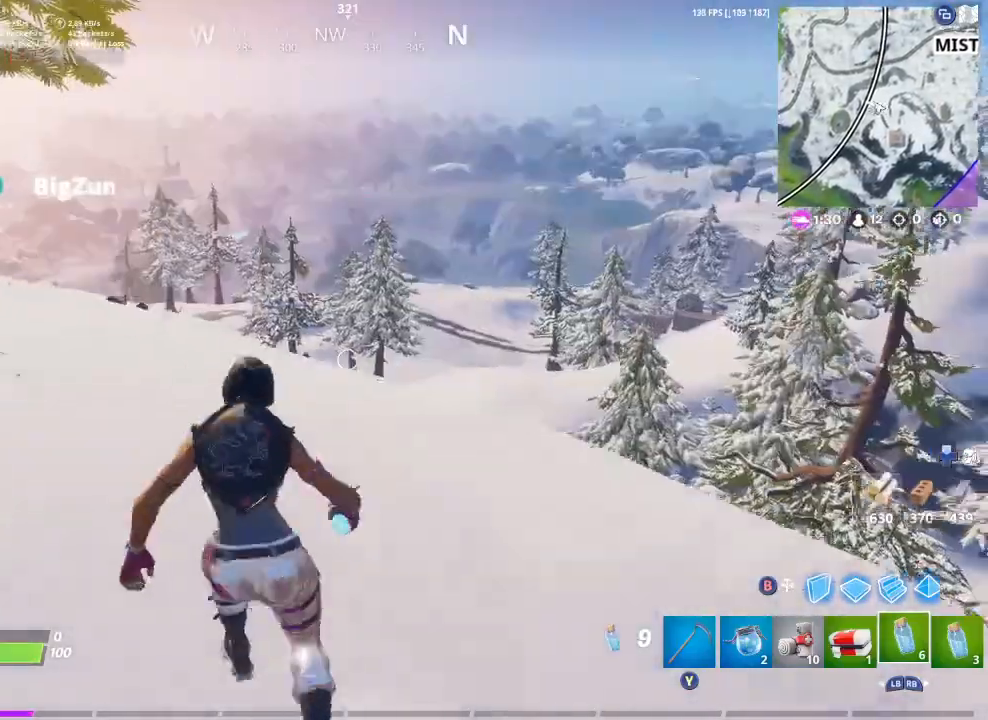
{"buttons": [], "left_stick": "up-left", "right_stick": "down-left", "events": [[33, "right_stick", "center"], [233, "A", "down"], [300, "A", "up"], [467, "right_stick", "down-left"]]}
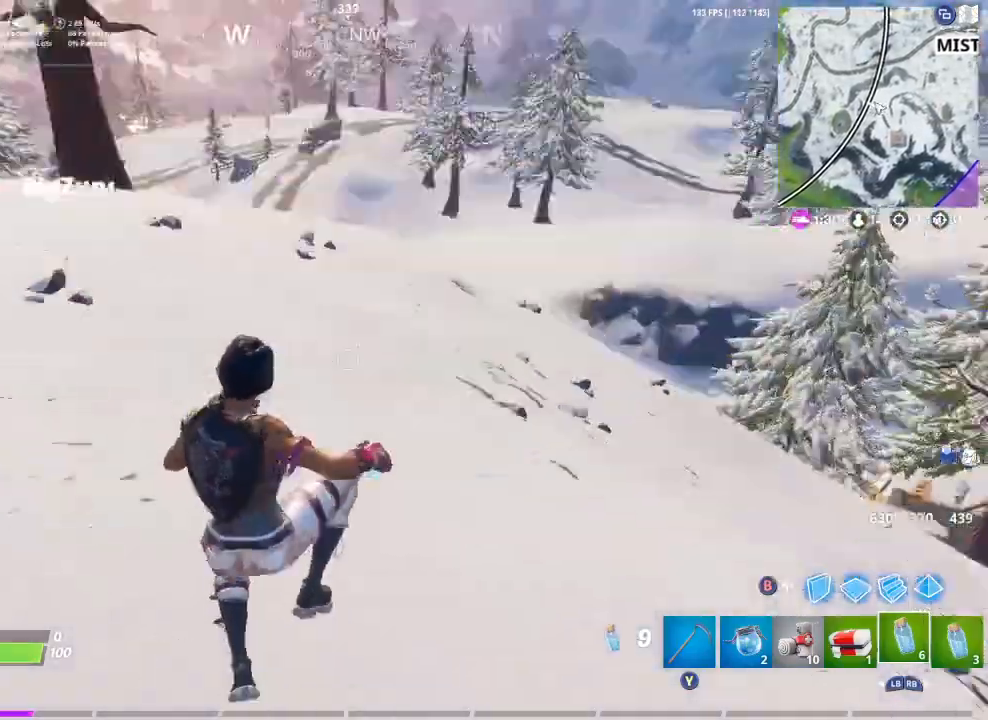
{"buttons": [], "left_stick": "up-left", "right_stick": "left", "events": [[67, "right_stick", "center"], [400, "right_stick", "left"]]}
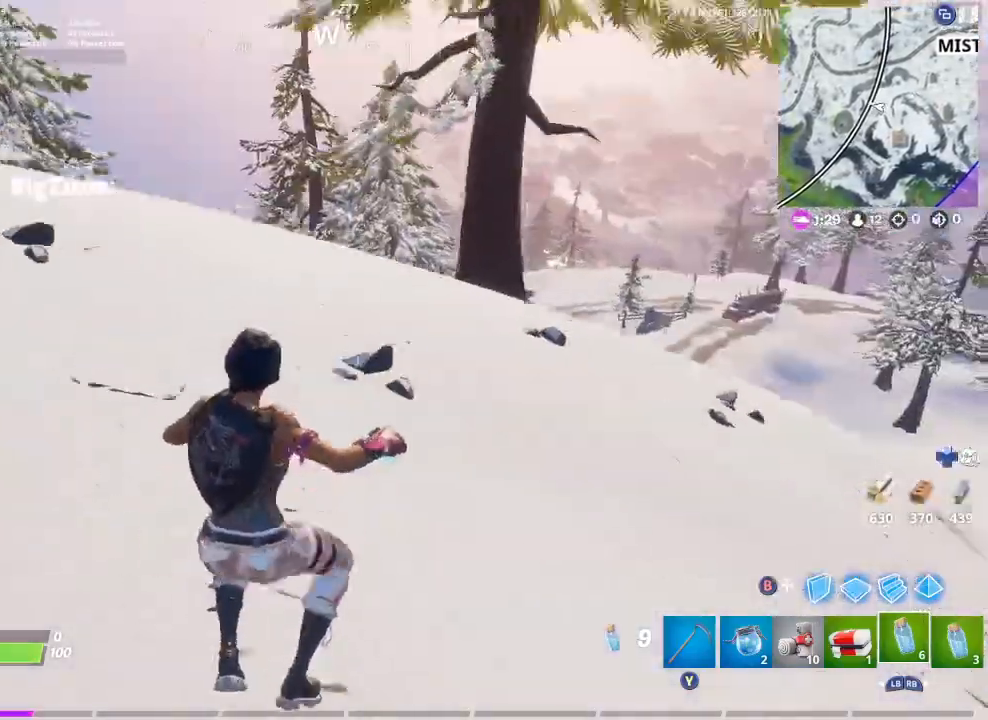
{"buttons": [], "left_stick": "up-left", "right_stick": "center", "events": [[33, "right_stick", "center"], [267, "A", "down"], [367, "A", "up"]]}